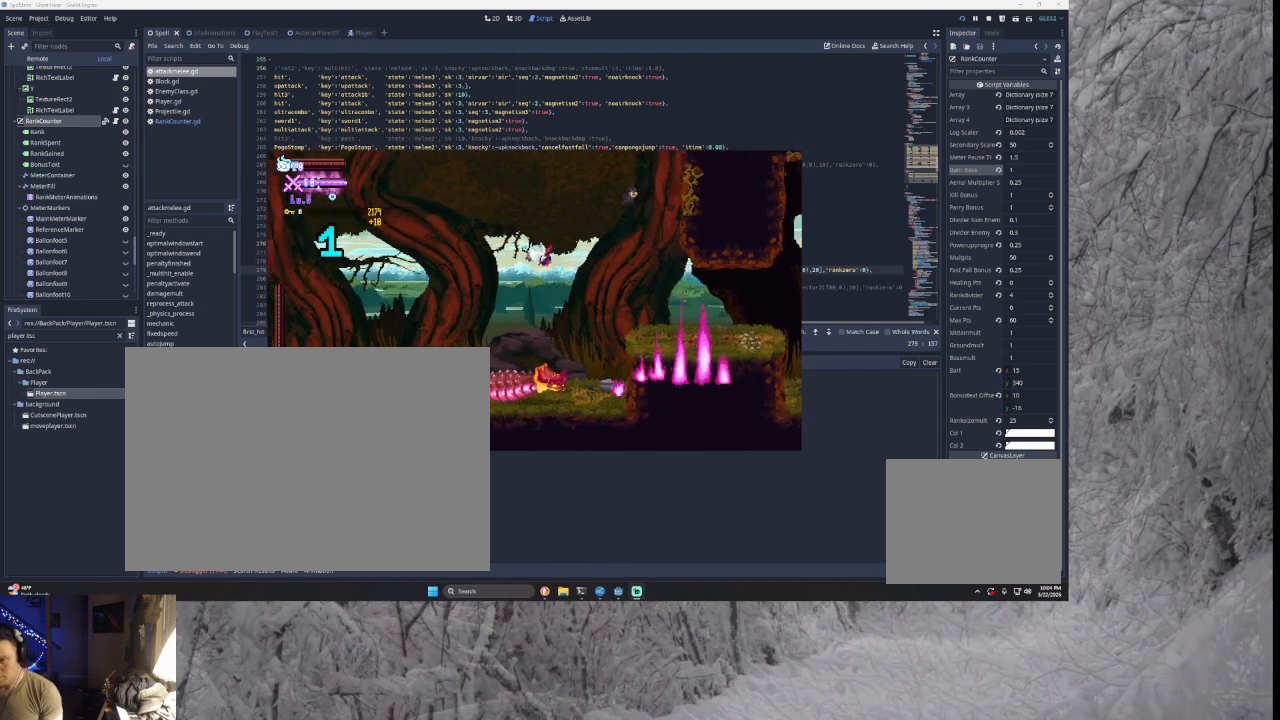
Gameplay with a controller (PlayStation layout); each line is a JSON object with the inputs held at the frame after it. "events" lists button and stick changes between this image and that frame as [ms after this image, input, new state], when the widget could be followed in between.
{"buttons": [], "left_stick": "right", "right_stick": "center", "events": [[100, "right_stick", "down"], [200, "right_stick", "center"]]}
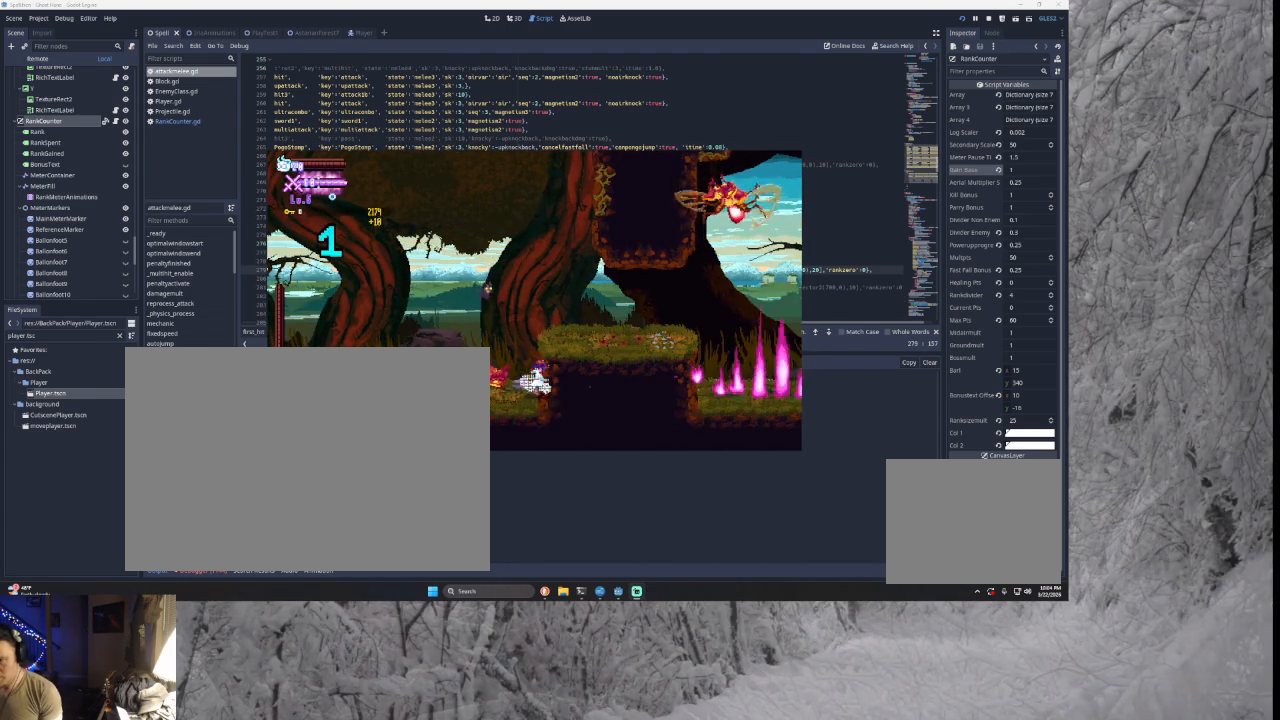
{"buttons": [], "left_stick": "right", "right_stick": "center", "events": [[67, "TRIANGLE", "down"], [400, "TRIANGLE", "up"]]}
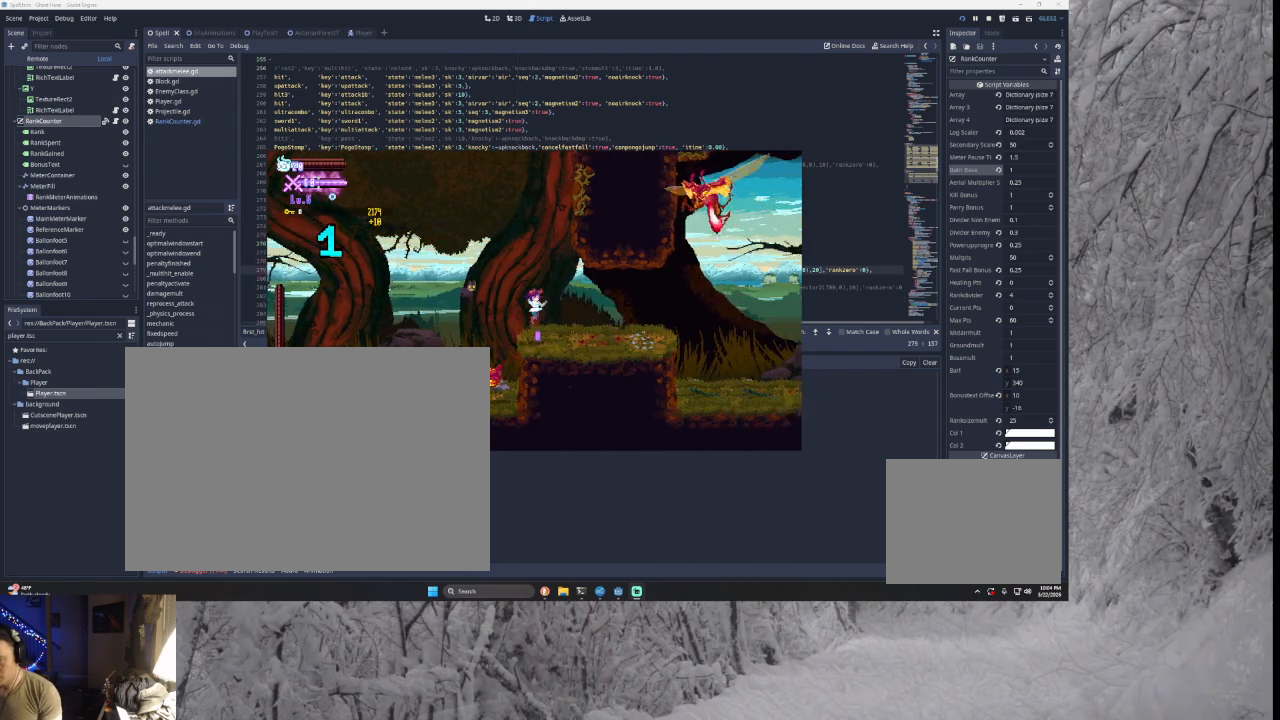
{"buttons": [], "left_stick": "right", "right_stick": "center", "events": []}
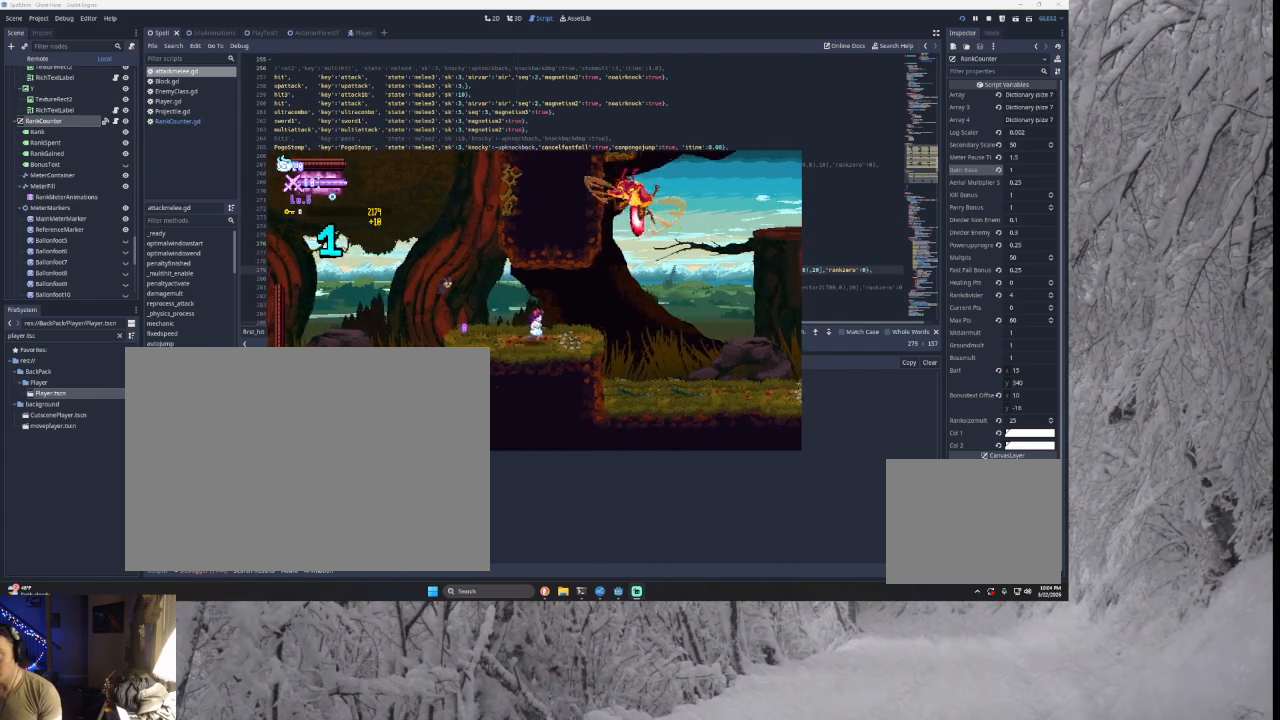
{"buttons": [], "left_stick": "right", "right_stick": "center", "events": [[233, "left_stick", "left"], [367, "left_stick", "right"]]}
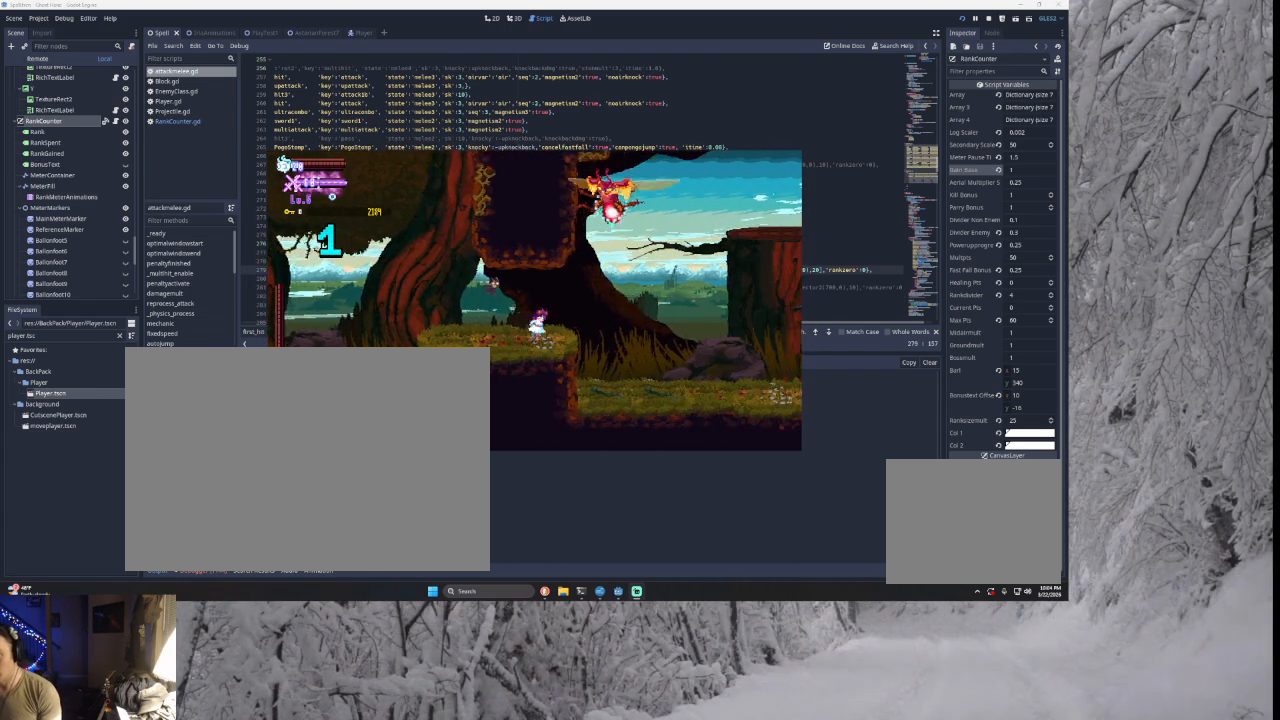
{"buttons": [], "left_stick": "right", "right_stick": "center", "events": [[200, "left_stick", "center"], [333, "left_stick", "right"]]}
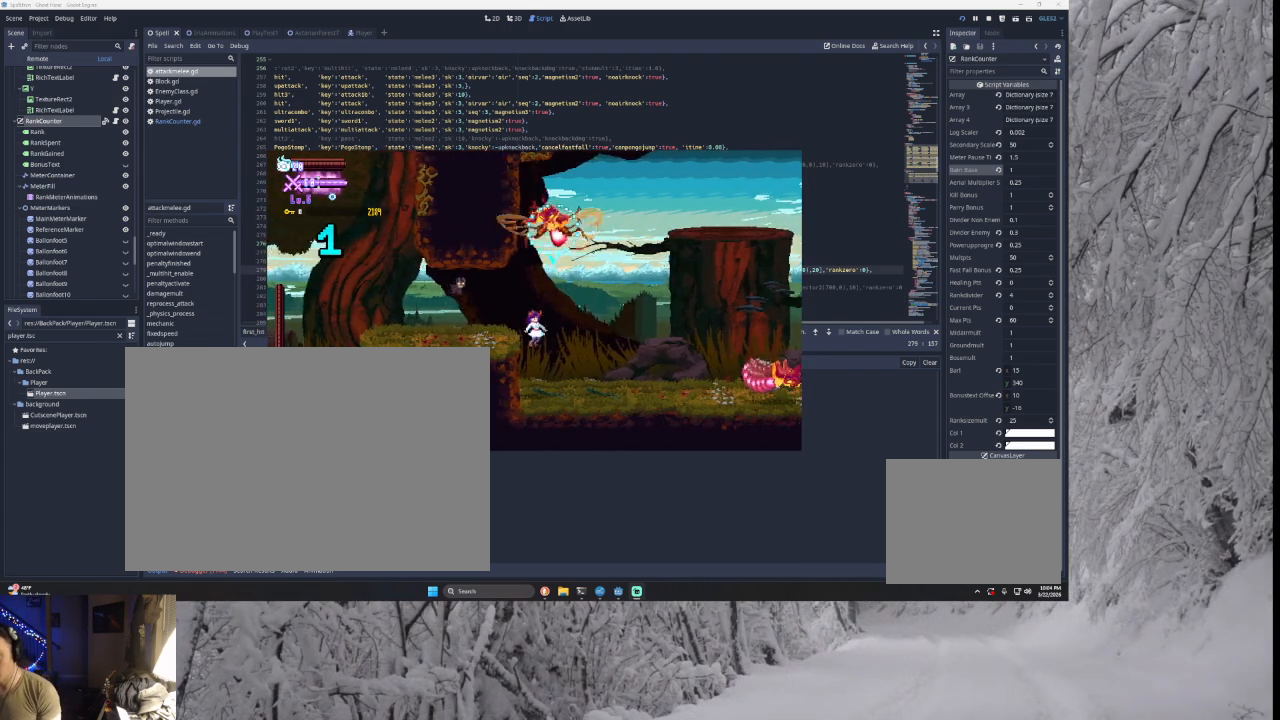
{"buttons": [], "left_stick": "right", "right_stick": "center", "events": []}
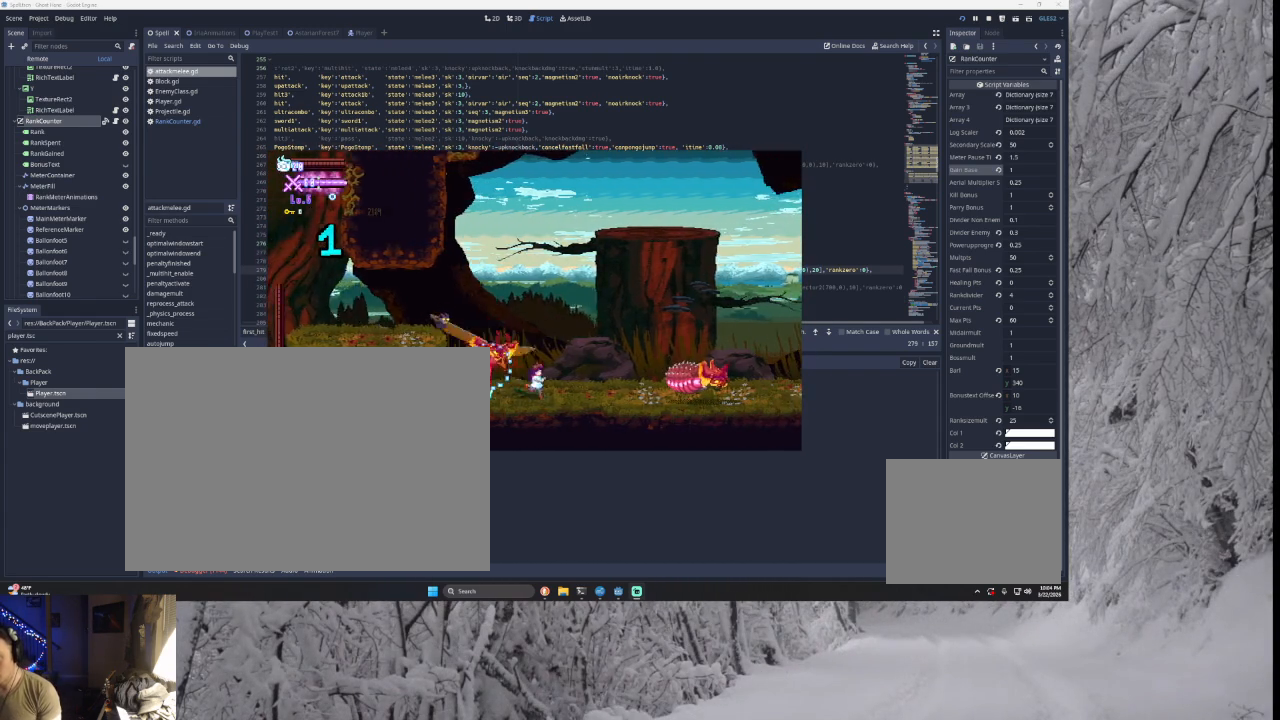
{"buttons": ["TRIANGLE"], "left_stick": "right", "right_stick": "center", "events": [[100, "TRIANGLE", "down"], [367, "TRIANGLE", "up"], [400, "TRIANGLE", "down"]]}
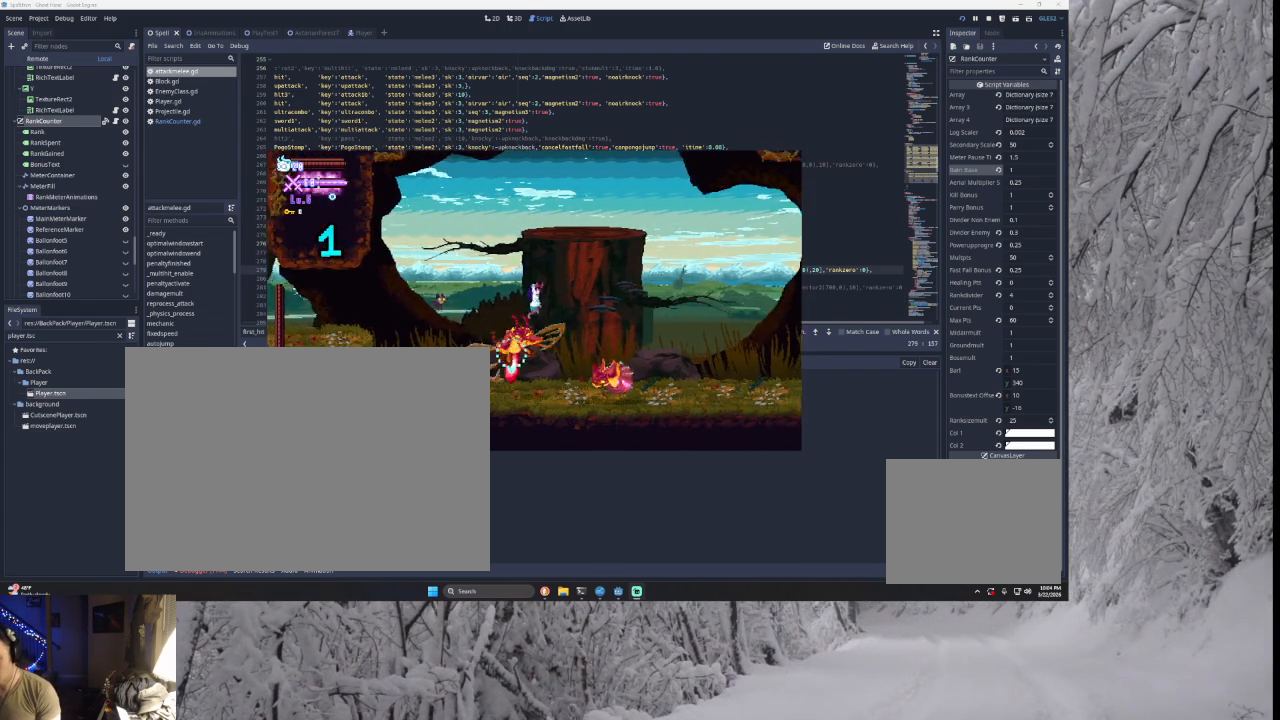
{"buttons": [], "left_stick": "left", "right_stick": "center", "events": [[67, "TRIANGLE", "up"], [167, "right_stick", "down"], [300, "right_stick", "center"], [400, "left_stick", "left"]]}
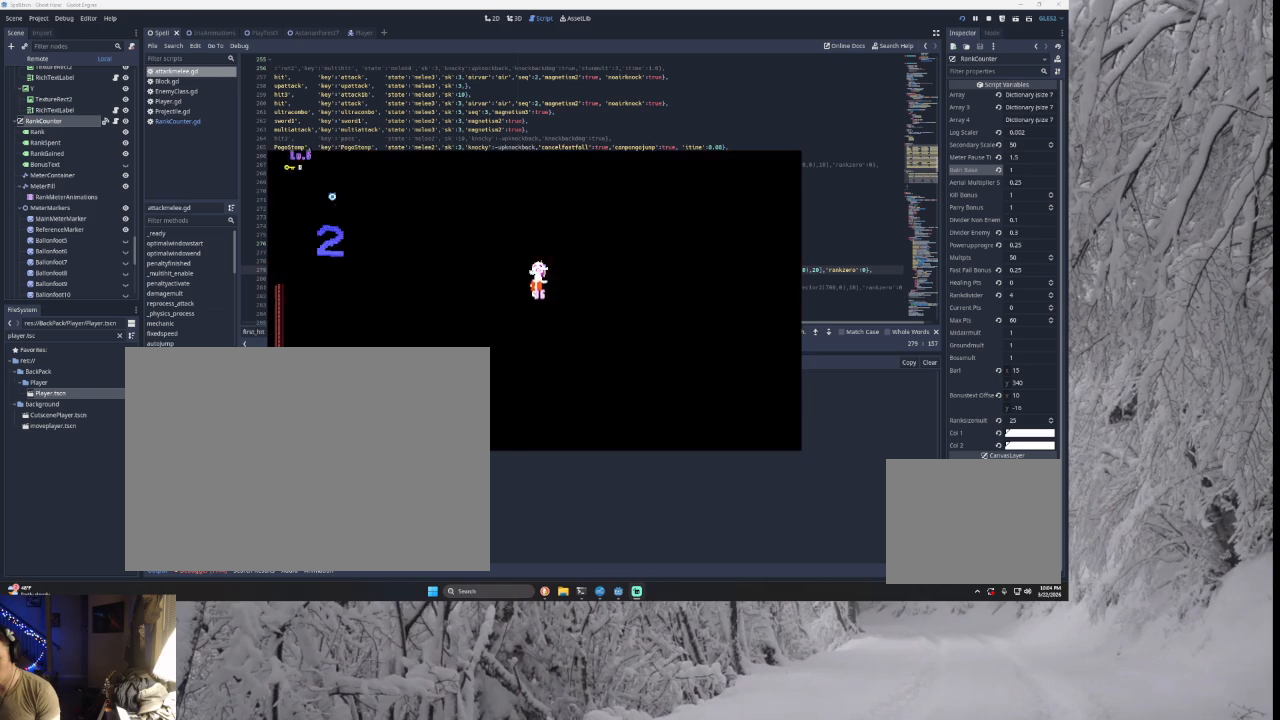
{"buttons": [], "left_stick": "center", "right_stick": "center", "events": [[33, "left_stick", "center"]]}
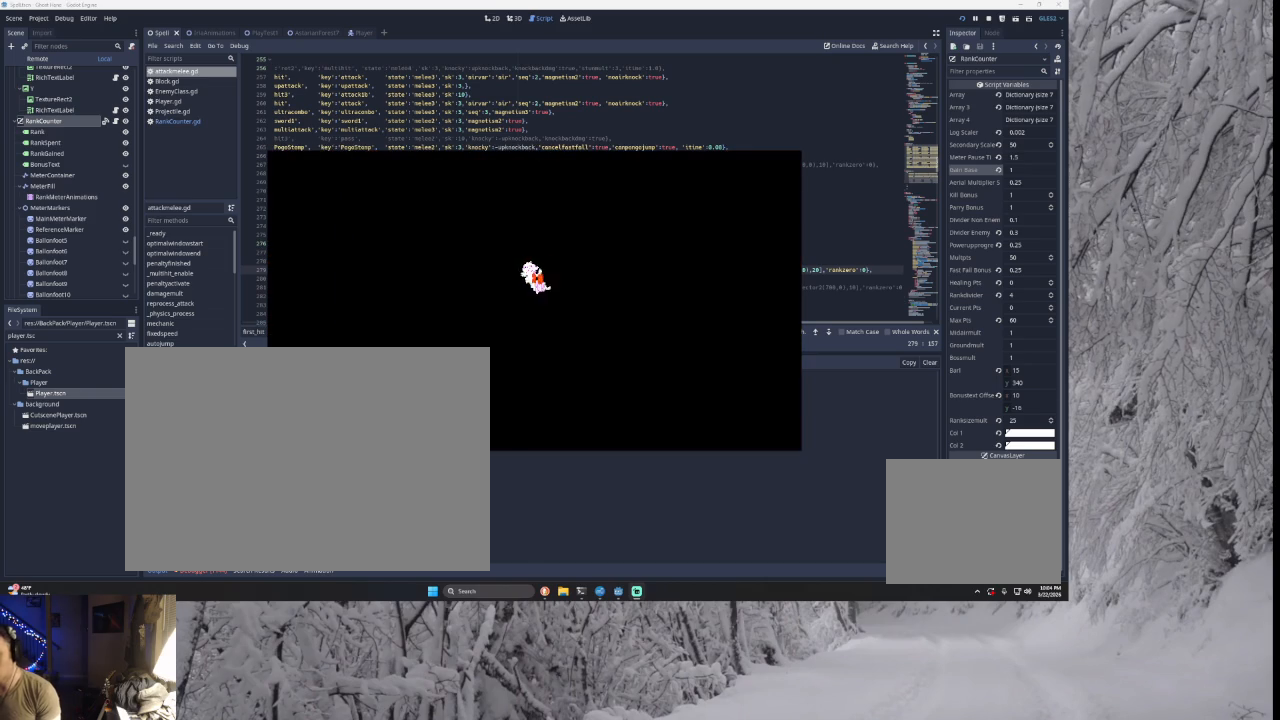
{"buttons": [], "left_stick": "center", "right_stick": "center", "events": []}
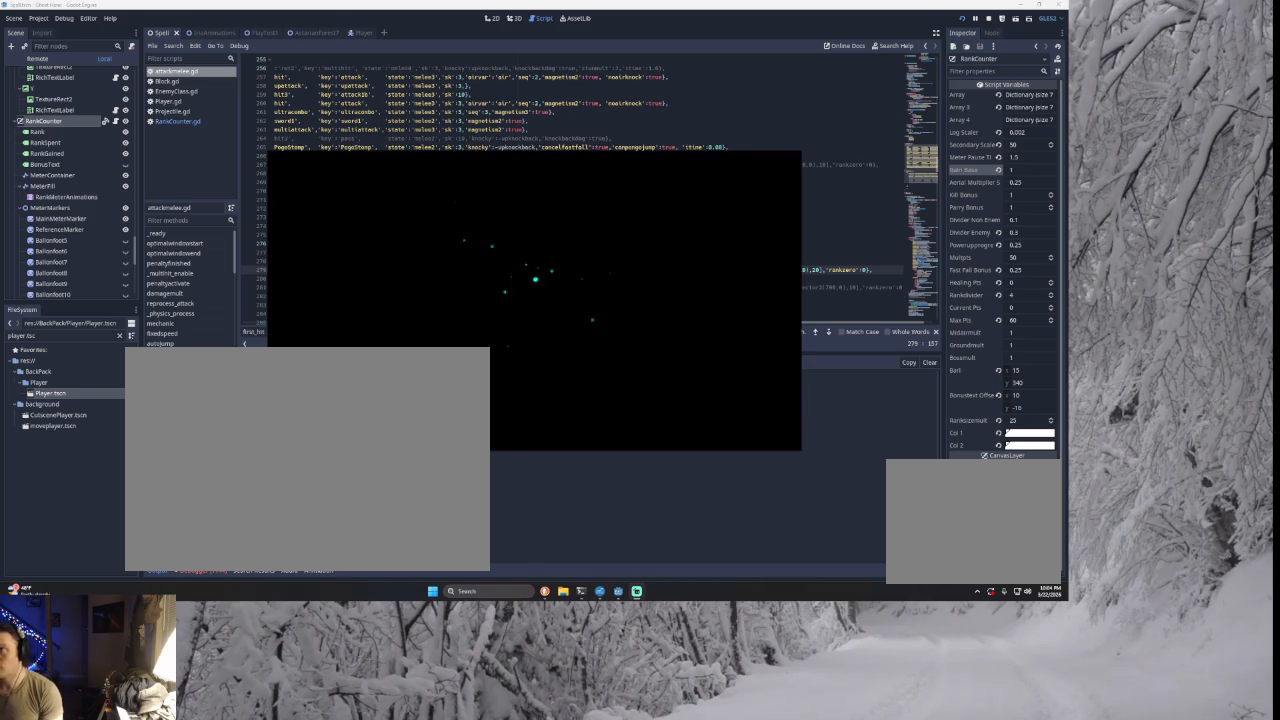
{"buttons": [], "left_stick": "center", "right_stick": "center", "events": []}
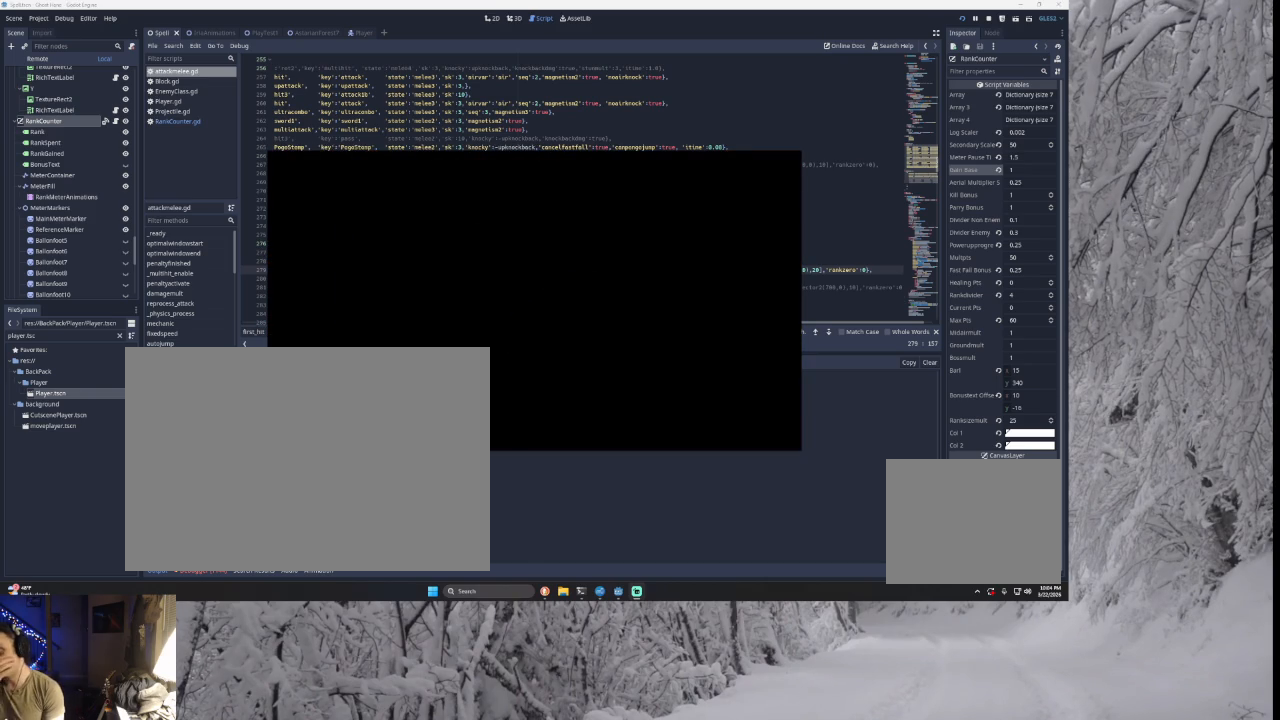
{"buttons": [], "left_stick": "center", "right_stick": "center", "events": []}
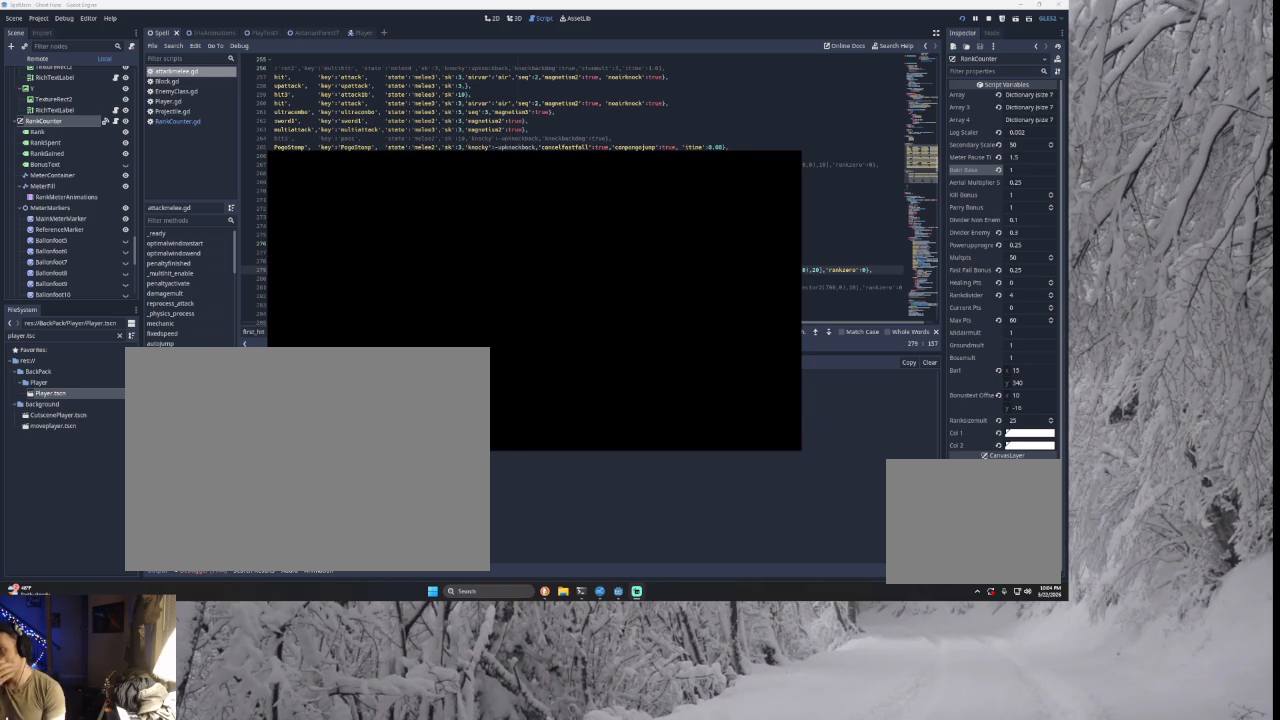
{"buttons": [], "left_stick": "center", "right_stick": "center", "events": []}
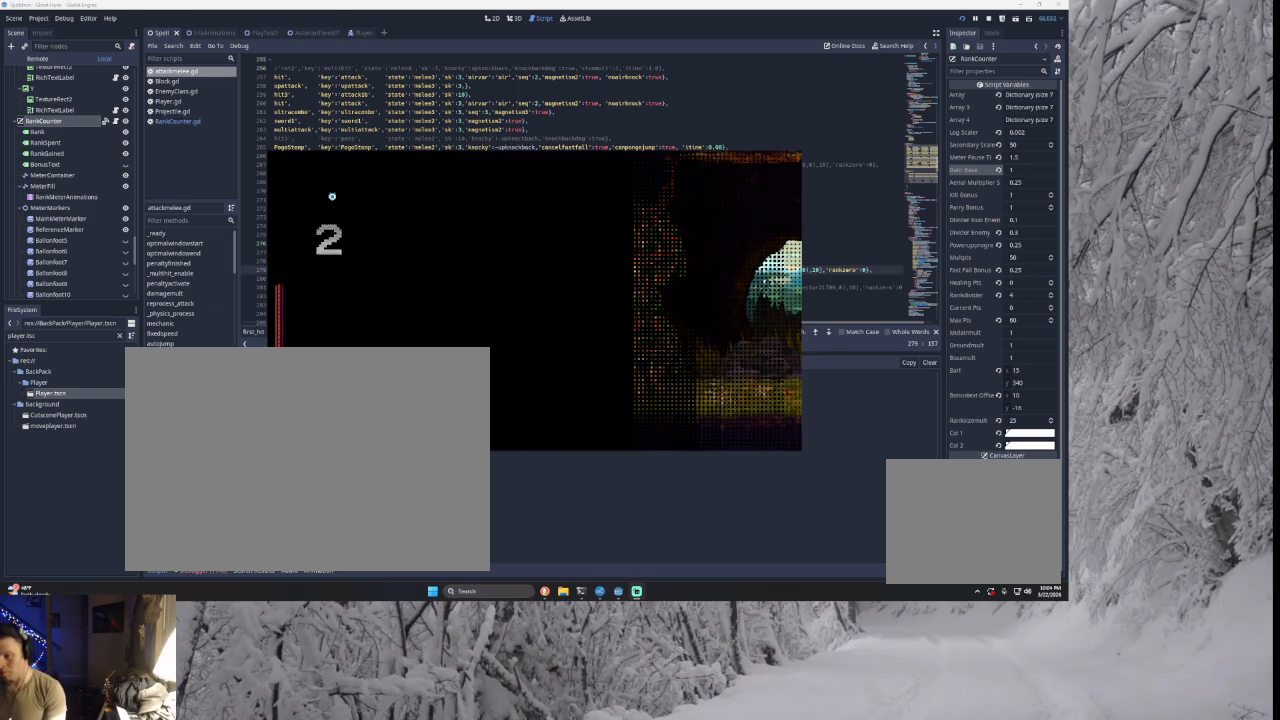
{"buttons": [], "left_stick": "right", "right_stick": "center", "events": [[300, "left_stick", "right"]]}
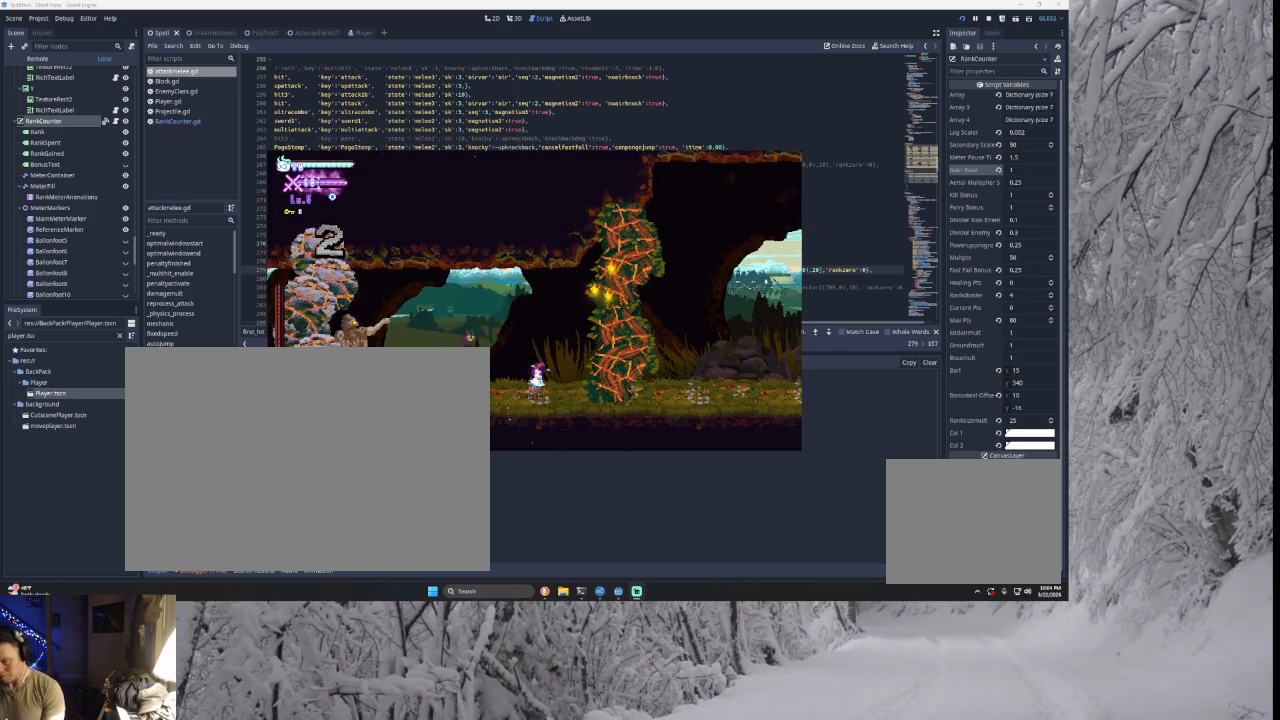
{"buttons": [], "left_stick": "right", "right_stick": "center", "events": [[33, "TRIANGLE", "down"], [133, "CROSS", "down"], [133, "SQUARE", "down"], [233, "CROSS", "up"], [367, "SQUARE", "up"], [400, "TRIANGLE", "up"]]}
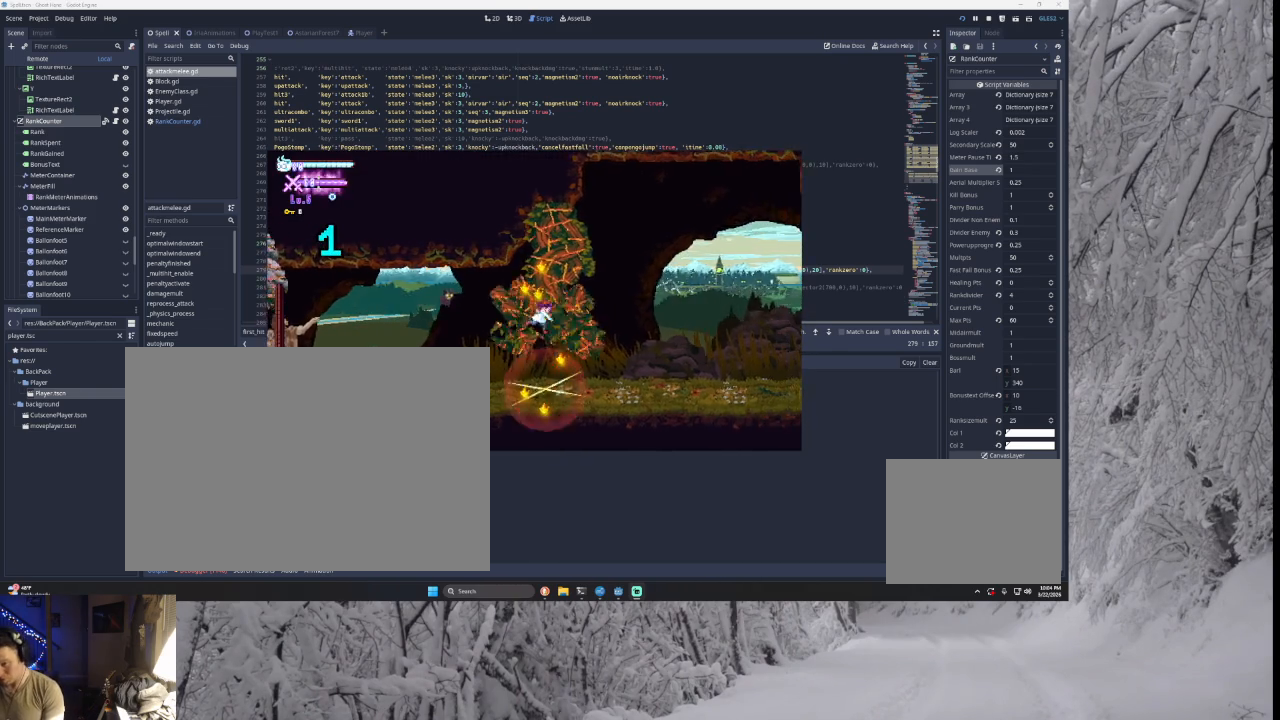
{"buttons": [], "left_stick": "right", "right_stick": "center", "events": []}
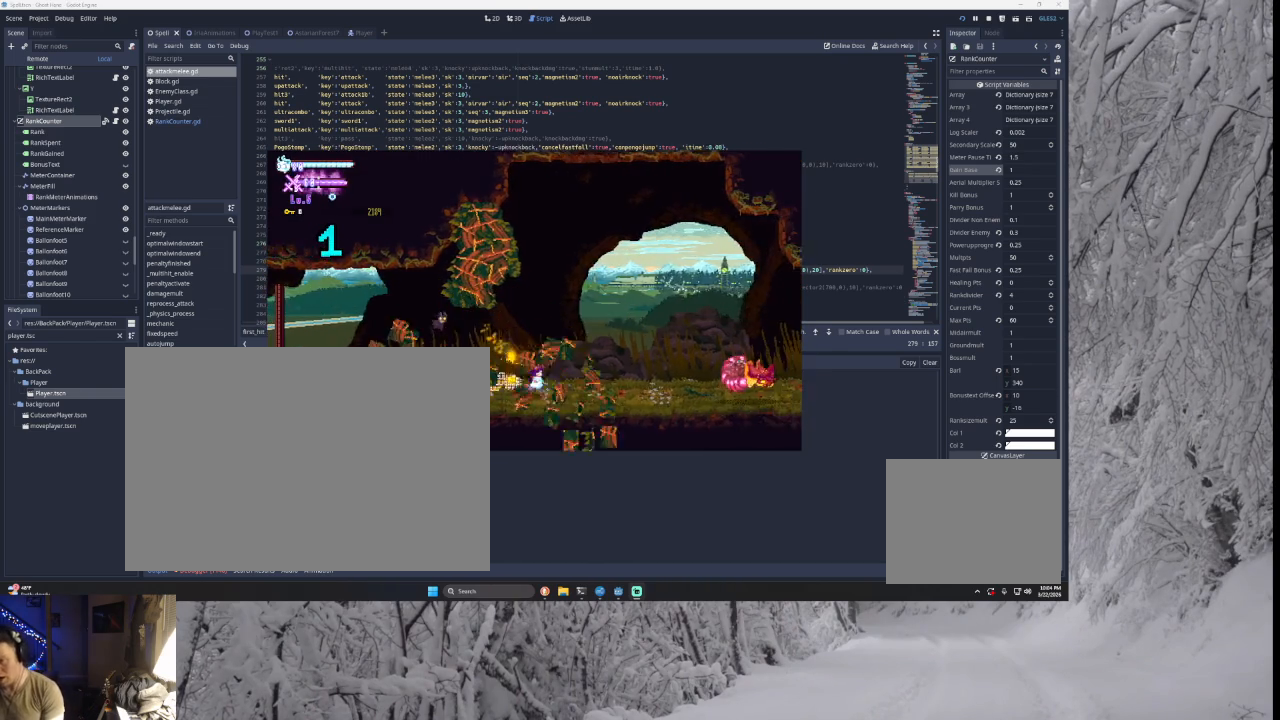
{"buttons": ["TRIANGLE"], "left_stick": "right", "right_stick": "center", "events": [[500, "TRIANGLE", "down"]]}
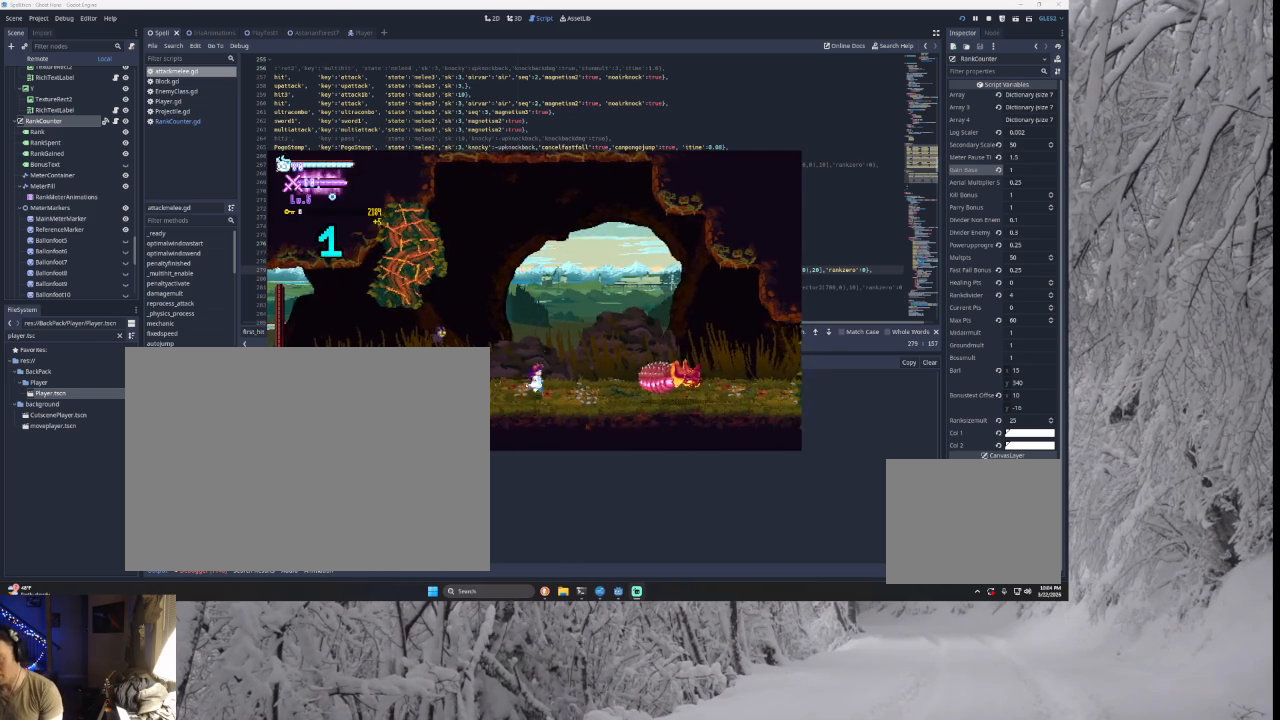
{"buttons": ["SQUARE"], "left_stick": "left", "right_stick": "center", "events": [[233, "TRIANGLE", "up"], [367, "SQUARE", "down"], [500, "left_stick", "left"]]}
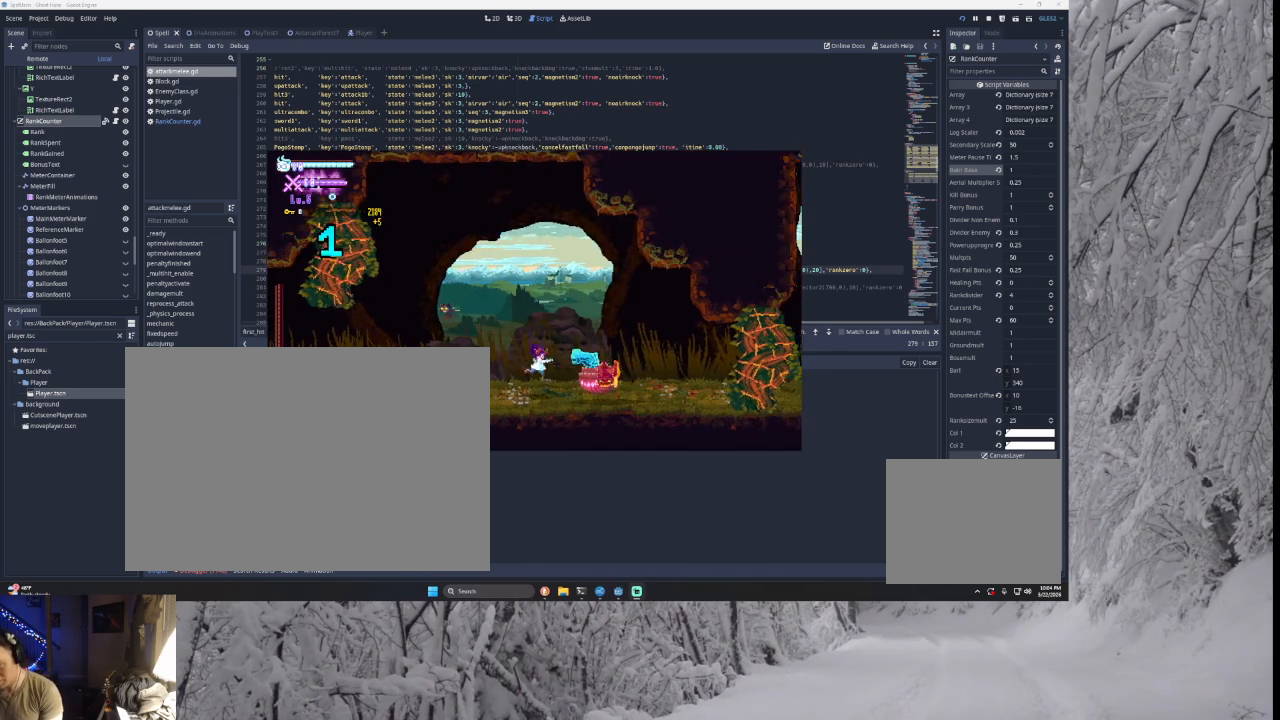
{"buttons": ["TRIANGLE"], "left_stick": "right", "right_stick": "center", "events": [[67, "SQUARE", "up"], [200, "TRIANGLE", "down"], [233, "left_stick", "right"]]}
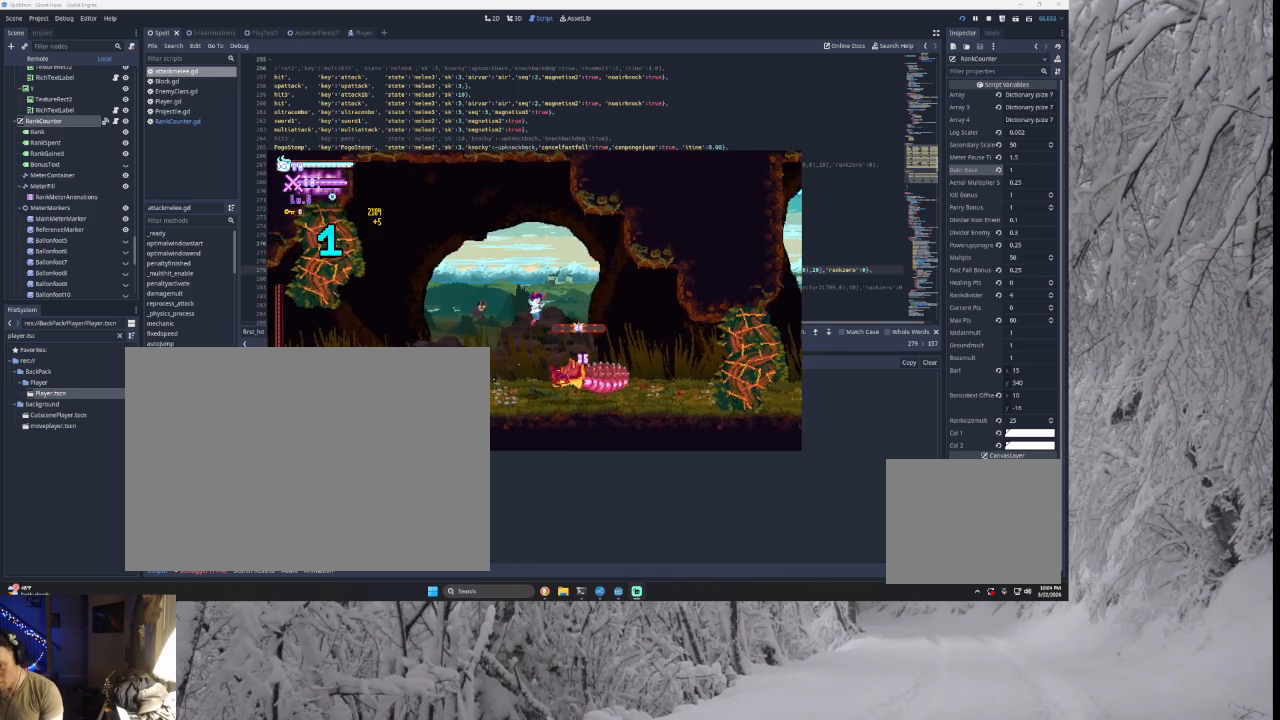
{"buttons": [], "left_stick": "right", "right_stick": "center", "events": [[33, "TRIANGLE", "up"], [133, "right_stick", "down"], [233, "right_stick", "center"], [367, "left_stick", "center"], [500, "left_stick", "right"]]}
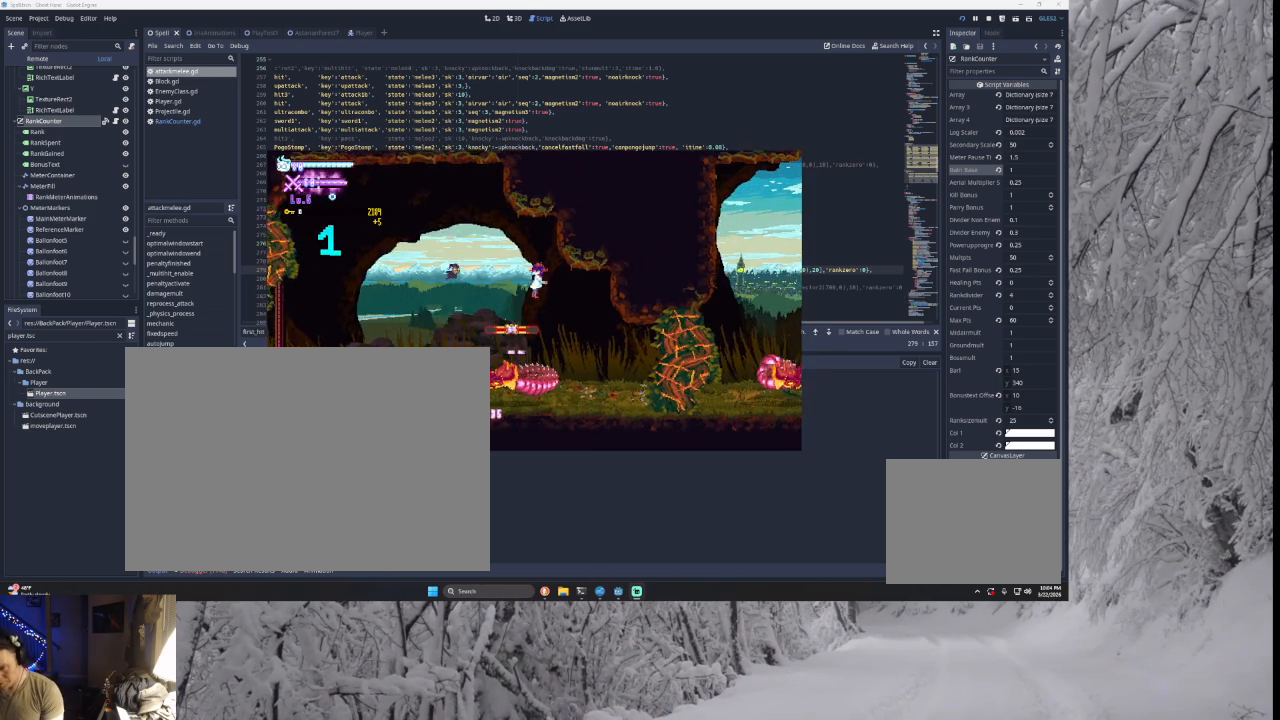
{"buttons": [], "left_stick": "right", "right_stick": "center", "events": [[300, "SQUARE", "down"], [500, "SQUARE", "up"]]}
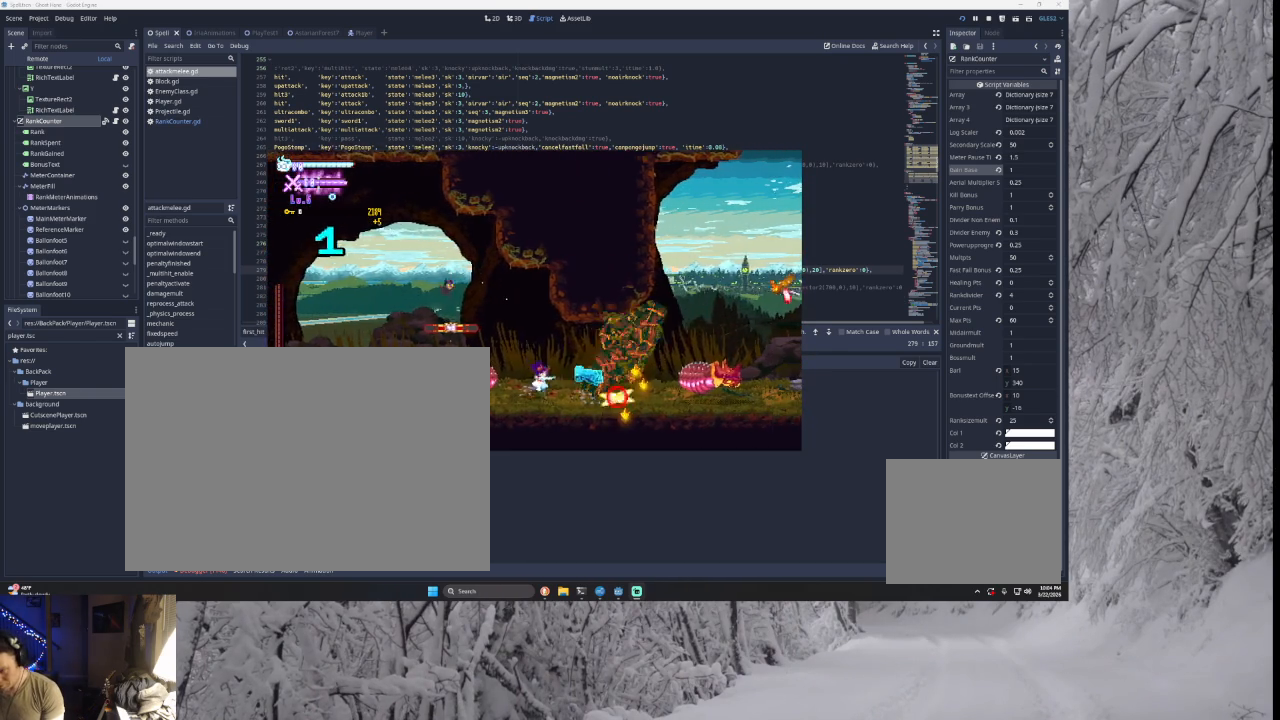
{"buttons": [], "left_stick": "right", "right_stick": "center", "events": []}
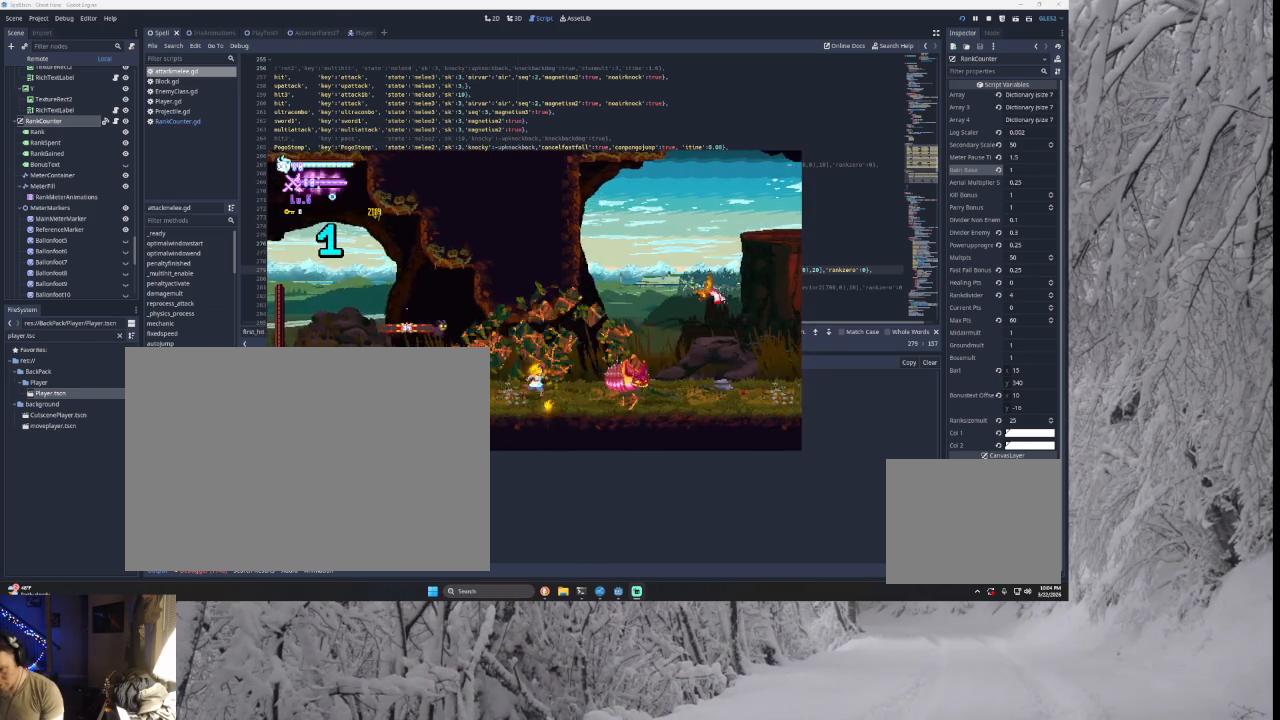
{"buttons": ["TRIANGLE"], "left_stick": "right", "right_stick": "center", "events": [[100, "TRIANGLE", "down"], [400, "TRIANGLE", "up"], [433, "TRIANGLE", "down"]]}
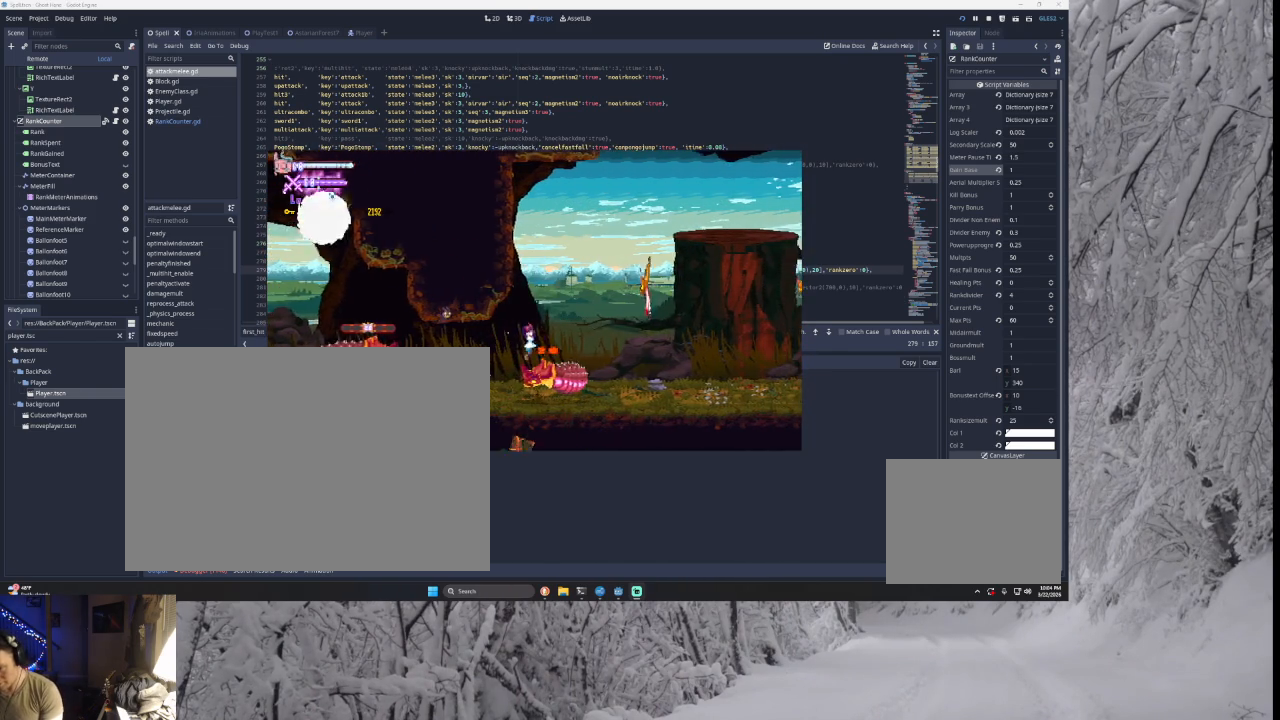
{"buttons": [], "left_stick": "center", "right_stick": "center", "events": [[233, "SQUARE", "down"], [267, "SQUARE", "up"], [333, "TRIANGLE", "up"], [500, "left_stick", "center"]]}
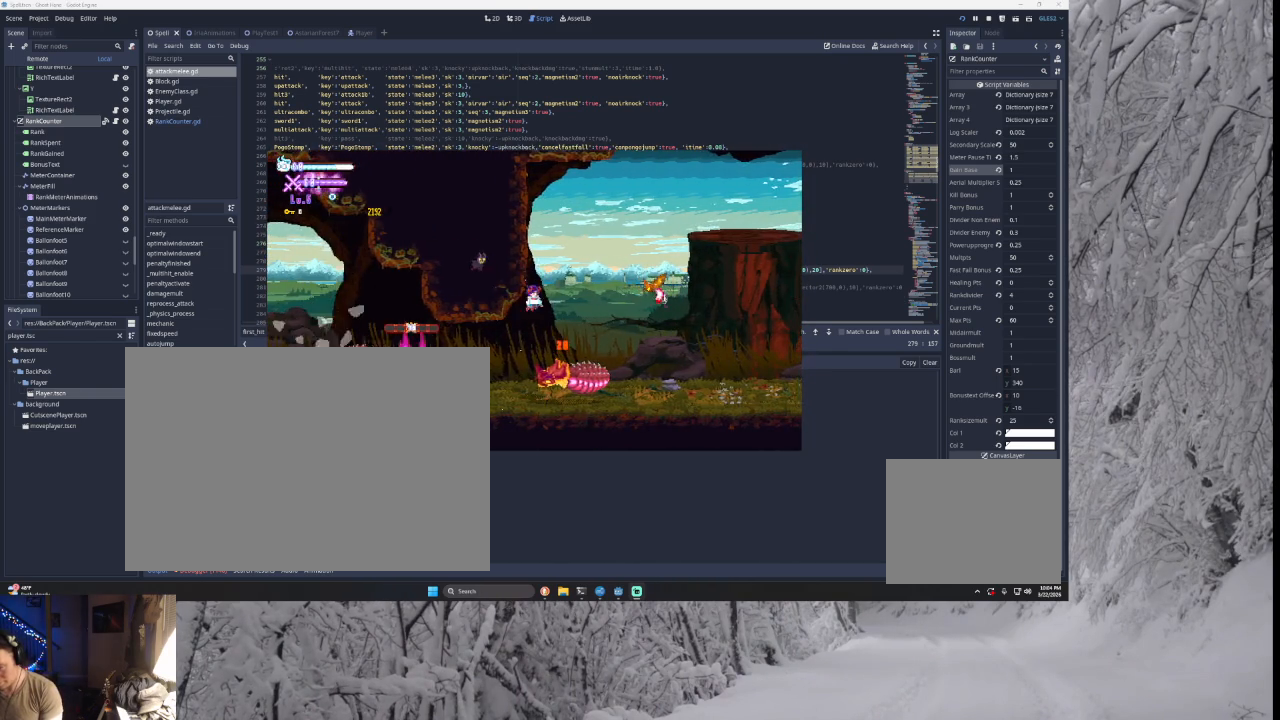
{"buttons": [], "left_stick": "right", "right_stick": "center", "events": [[500, "left_stick", "right"]]}
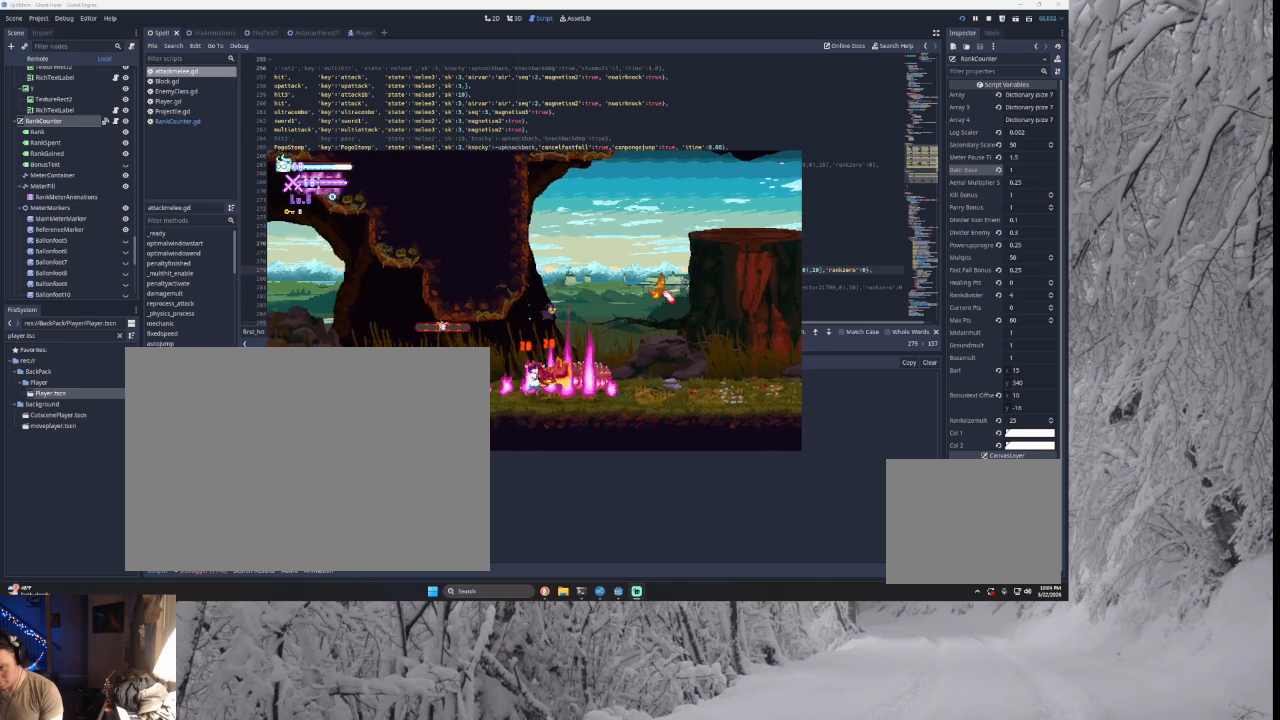
{"buttons": ["CROSS", "SQUARE", "TRIANGLE"], "left_stick": "right", "right_stick": "center", "events": [[300, "TRIANGLE", "down"], [367, "CROSS", "down"], [367, "SQUARE", "down"]]}
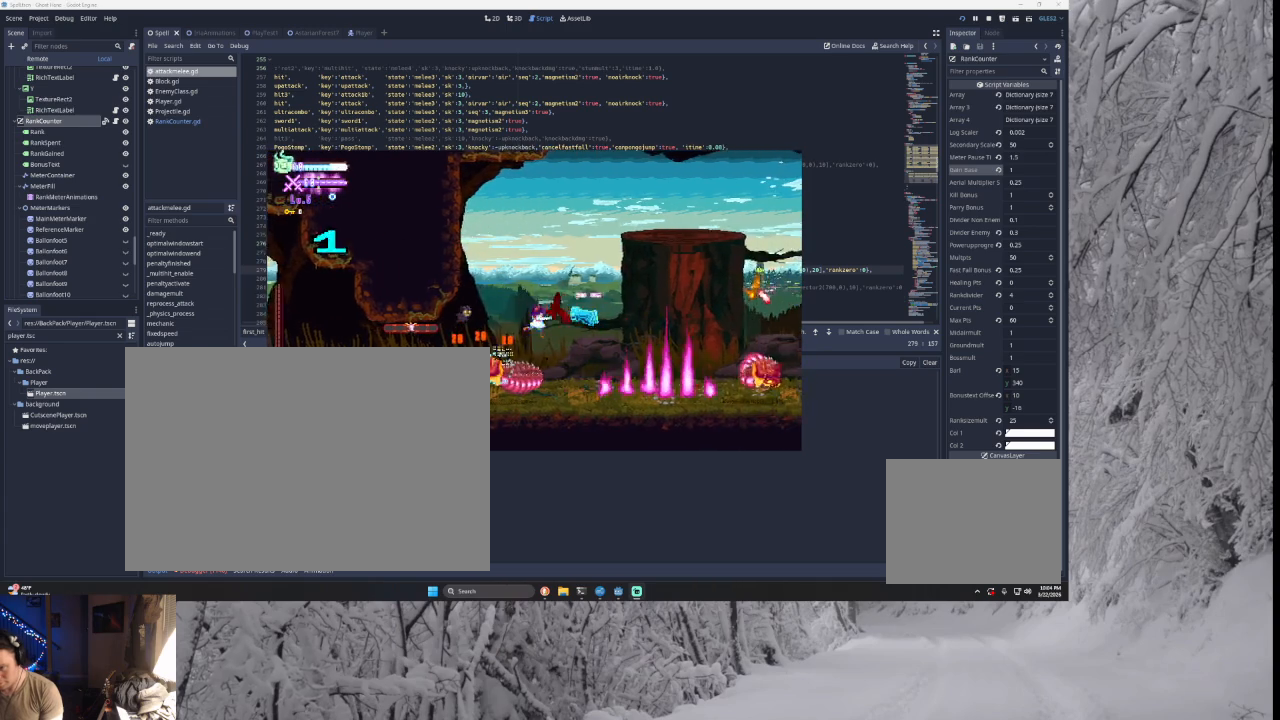
{"buttons": ["TRIANGLE"], "left_stick": "right", "right_stick": "center", "events": [[33, "CROSS", "up"], [33, "left_stick", "left"], [100, "SQUARE", "up"], [133, "TRIANGLE", "up"], [167, "left_stick", "center"], [267, "left_stick", "right"], [333, "TRIANGLE", "down"]]}
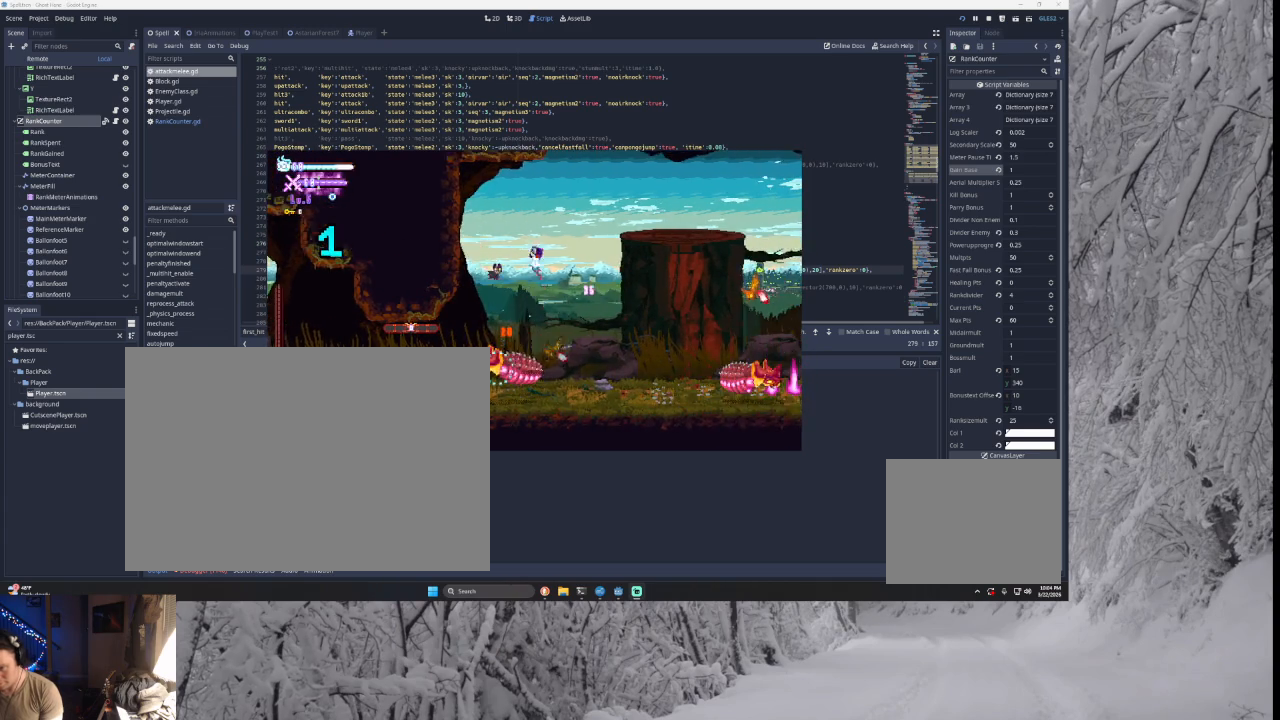
{"buttons": [], "left_stick": "center", "right_stick": "center", "events": [[67, "TRIANGLE", "up"], [133, "left_stick", "center"], [200, "right_stick", "down"], [267, "left_stick", "down"], [333, "right_stick", "center"], [367, "left_stick", "center"]]}
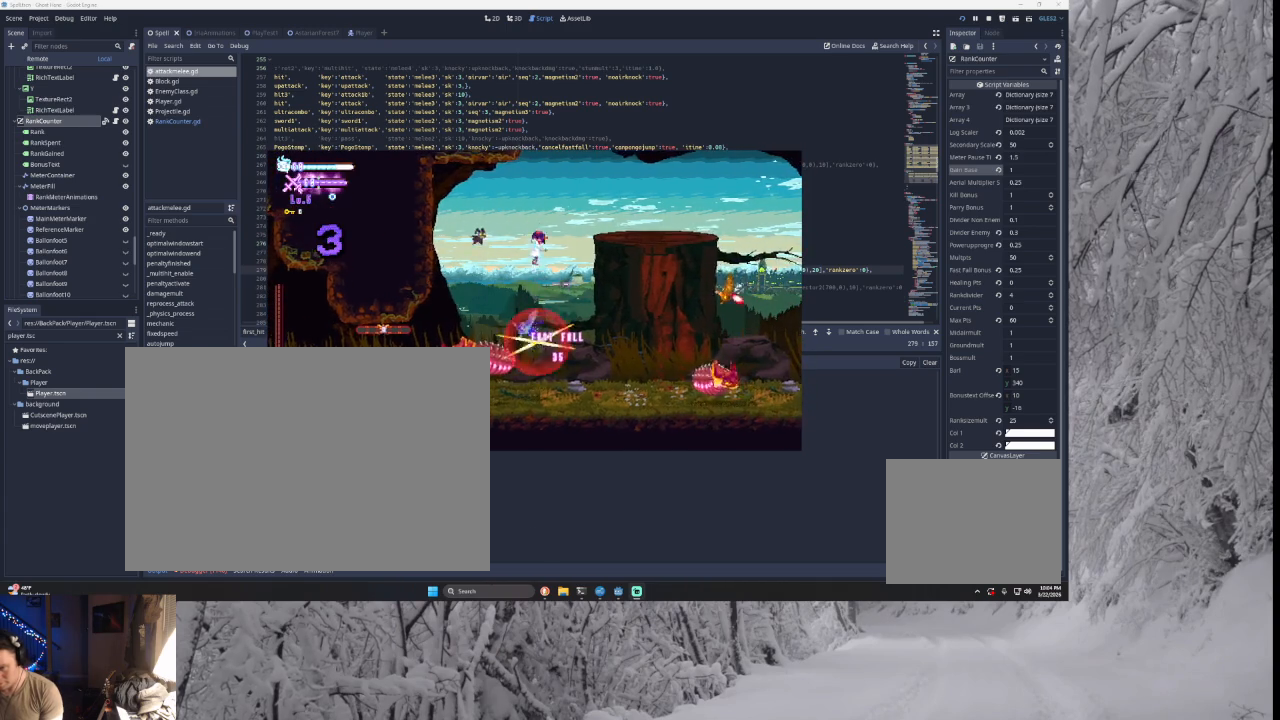
{"buttons": [], "left_stick": "center", "right_stick": "center", "events": [[233, "right_stick", "down"], [300, "left_stick", "down"], [300, "right_stick", "center"], [400, "left_stick", "center"]]}
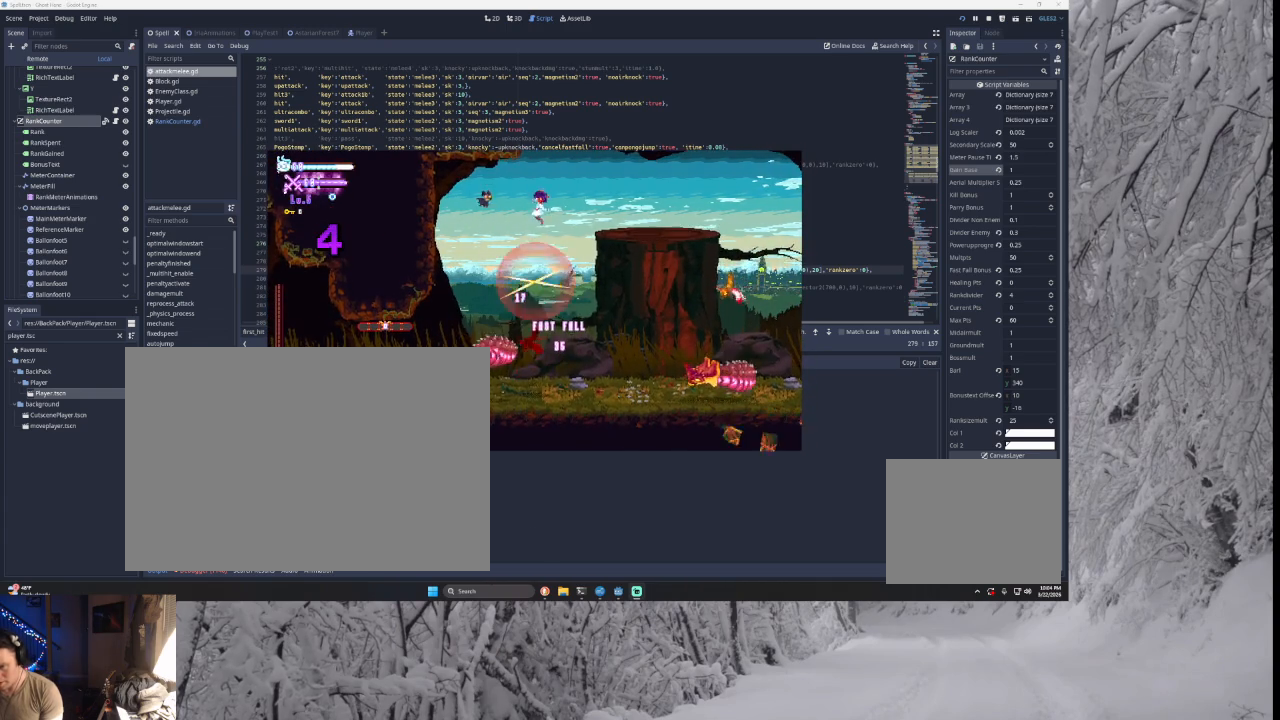
{"buttons": [], "left_stick": "center", "right_stick": "center", "events": [[233, "right_stick", "down"], [267, "left_stick", "down"], [300, "right_stick", "center"], [367, "left_stick", "center"]]}